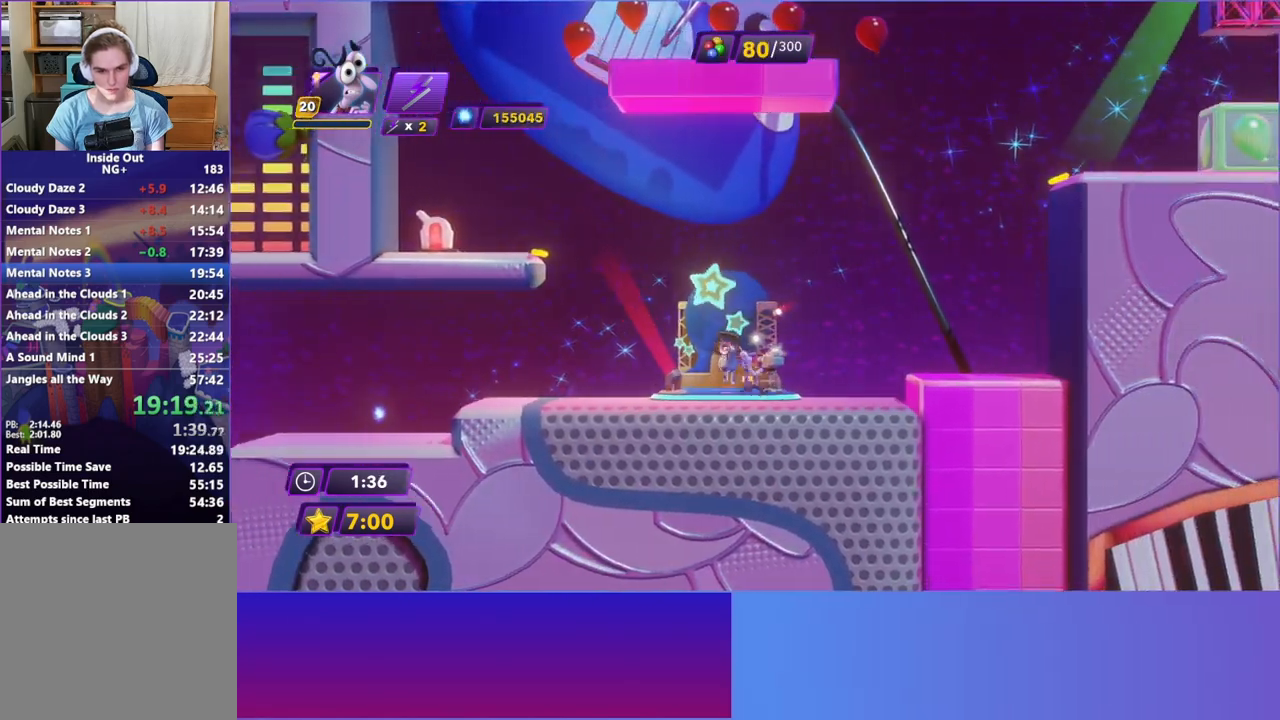
Gameplay with a controller (Xbox layout); each line is a JSON object with the inputs held at the frame after it. "events" lists button and stick changes between this image and that frame as [ms after this image, input, new state], when the widget could be followed in between. Not read: L3 R3 right_stick.
{"buttons": ["A"], "left_stick": "right", "events": [[317, "A", "down"]]}
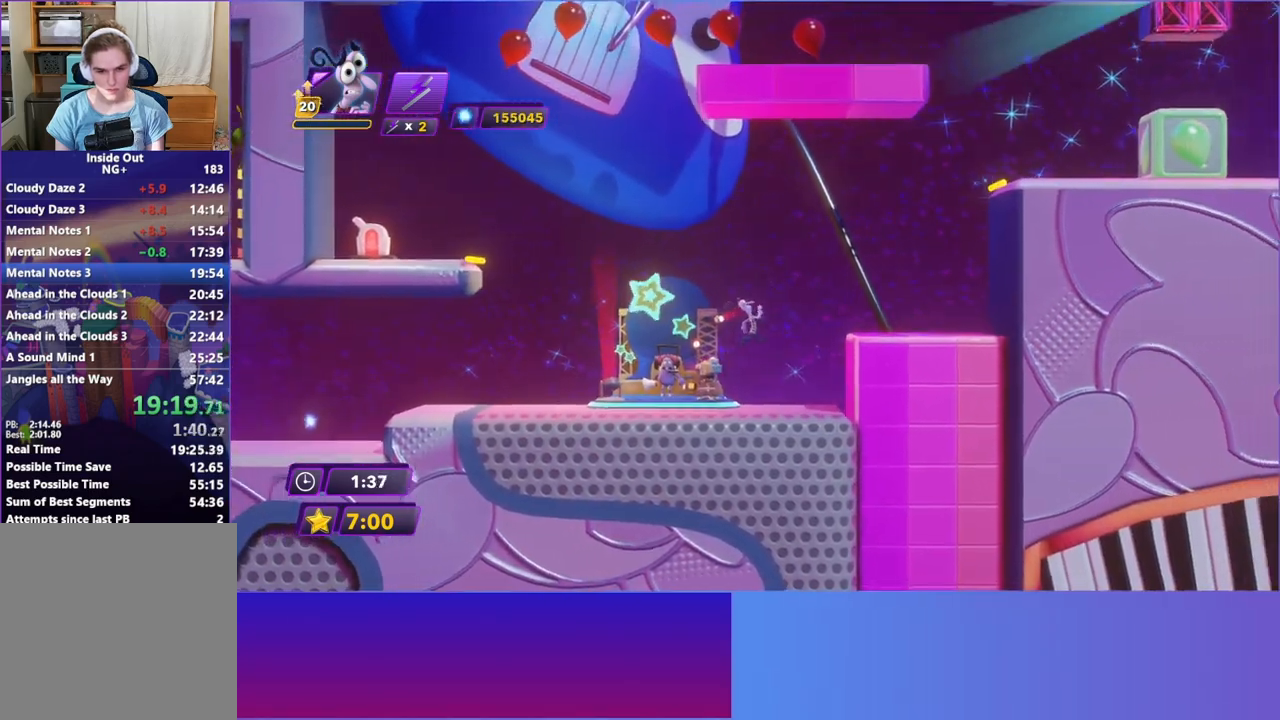
{"buttons": [], "left_stick": "right", "events": [[67, "A", "up"], [183, "A", "down"], [283, "A", "up"]]}
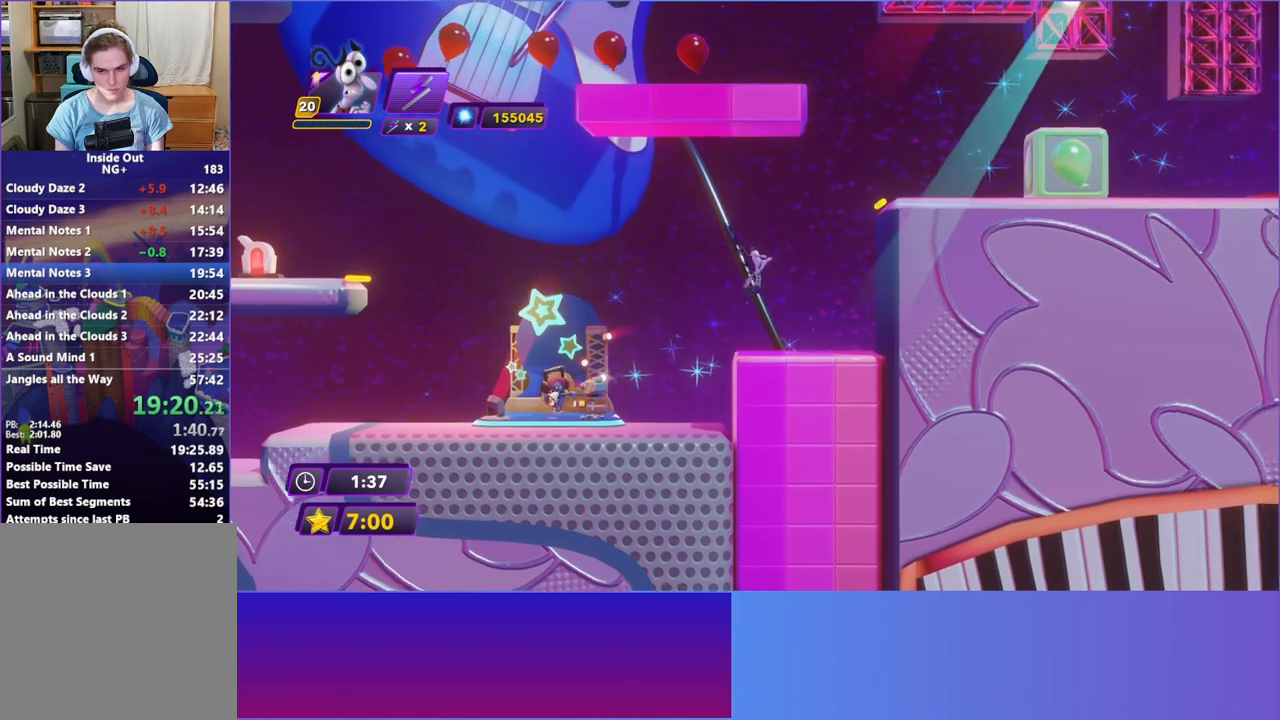
{"buttons": [], "left_stick": "left", "events": [[450, "left_stick", "left"]]}
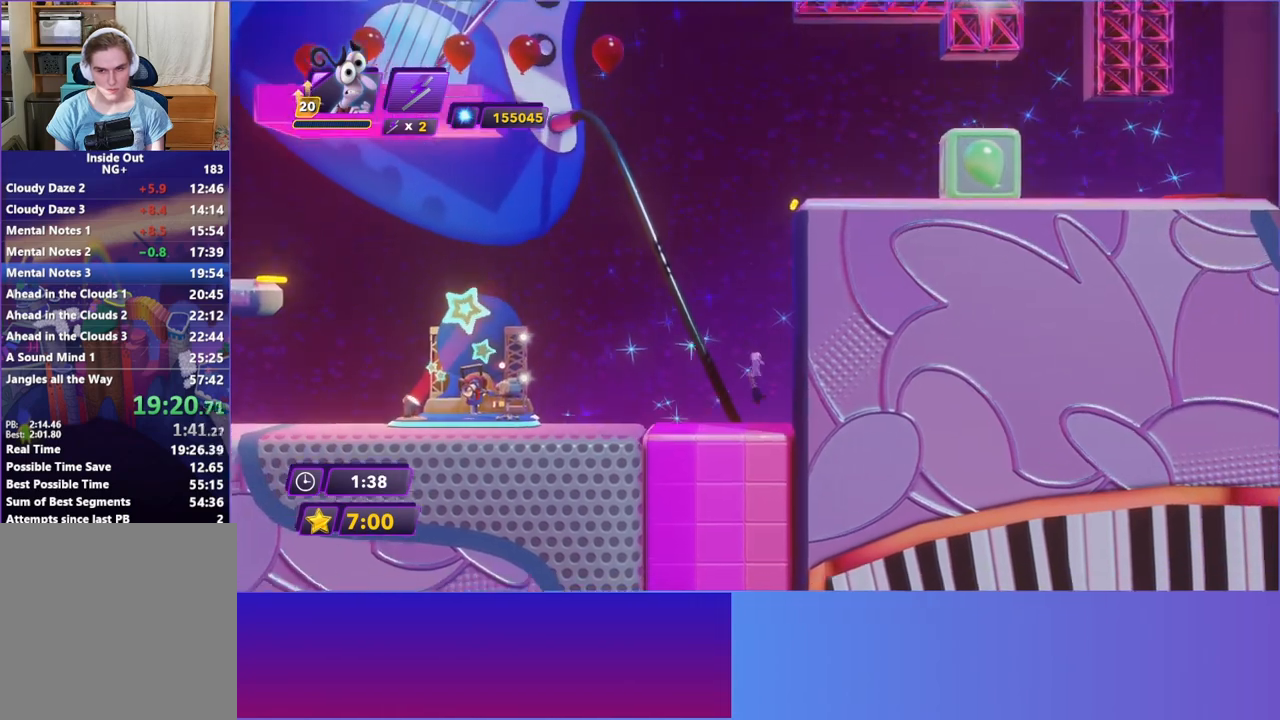
{"buttons": [], "left_stick": "center", "events": [[83, "left_stick", "center"]]}
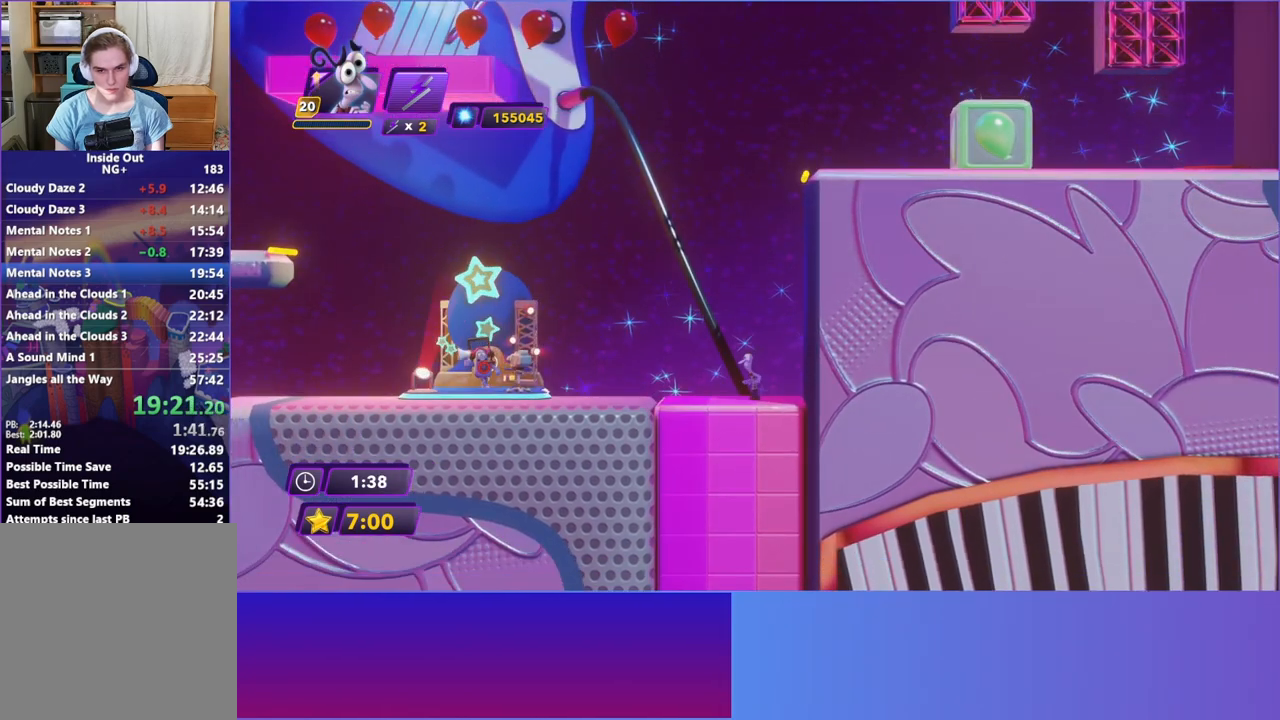
{"buttons": [], "left_stick": "center", "events": [[367, "A", "down"], [500, "A", "up"]]}
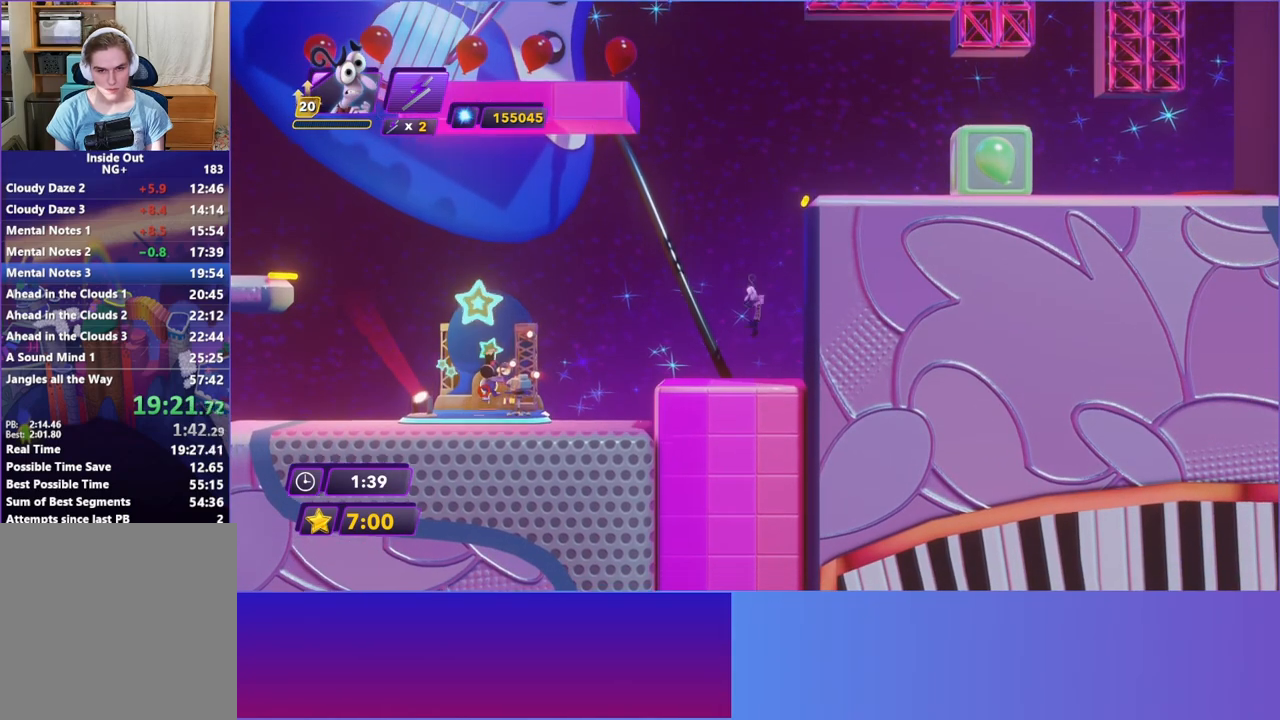
{"buttons": [], "left_stick": "right", "events": [[33, "left_stick", "right"], [83, "A", "down"], [200, "A", "up"], [400, "A", "down"], [500, "A", "up"]]}
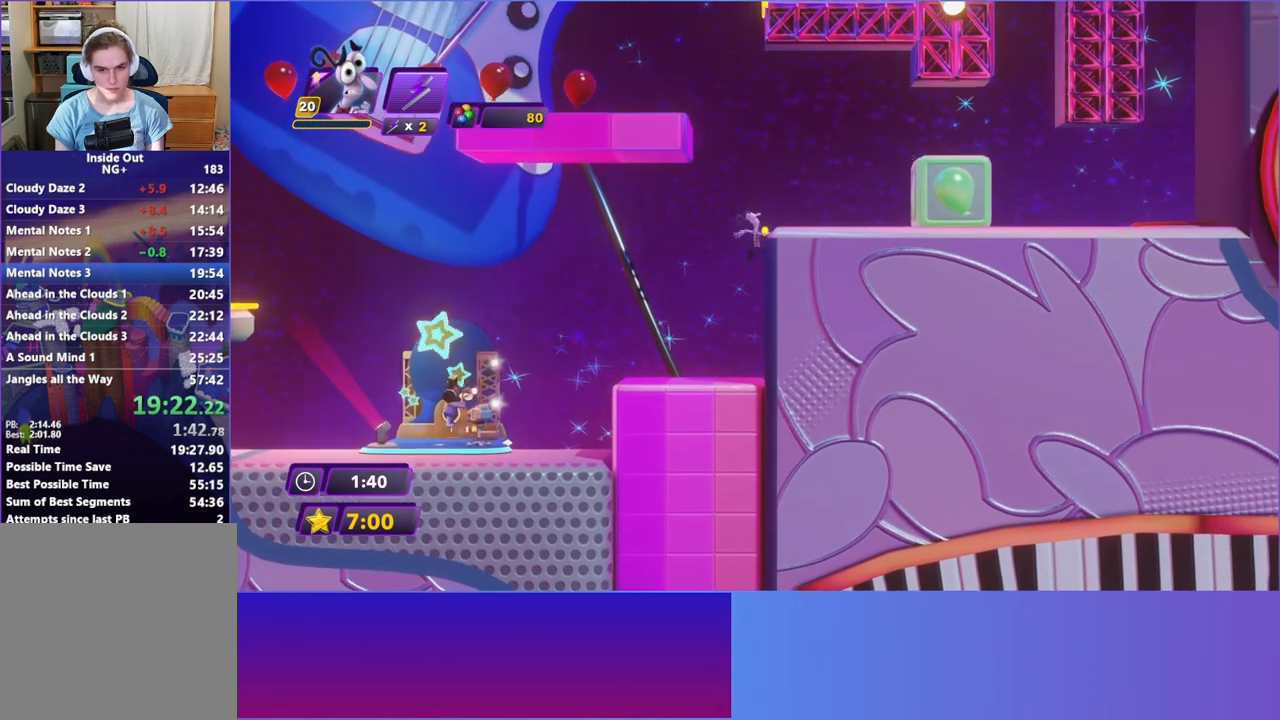
{"buttons": [], "left_stick": "right", "events": [[117, "A", "down"], [183, "A", "up"], [283, "A", "down"], [400, "A", "up"]]}
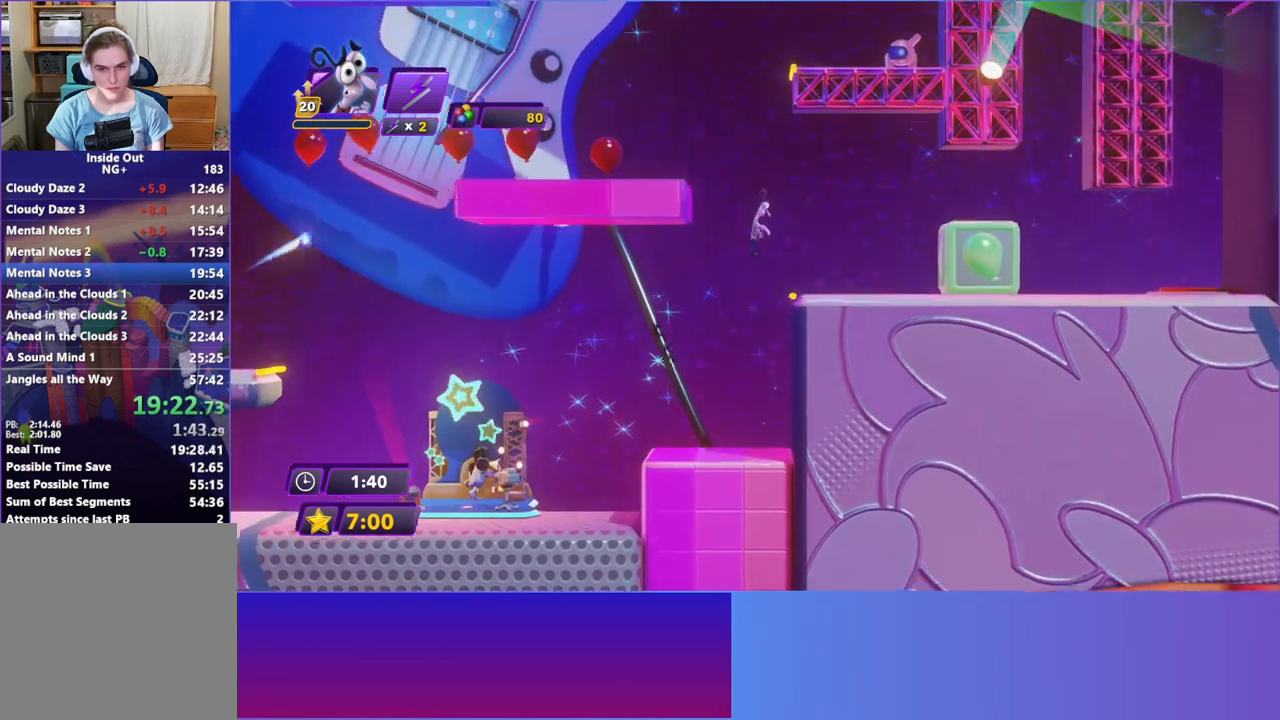
{"buttons": [], "left_stick": "right", "events": []}
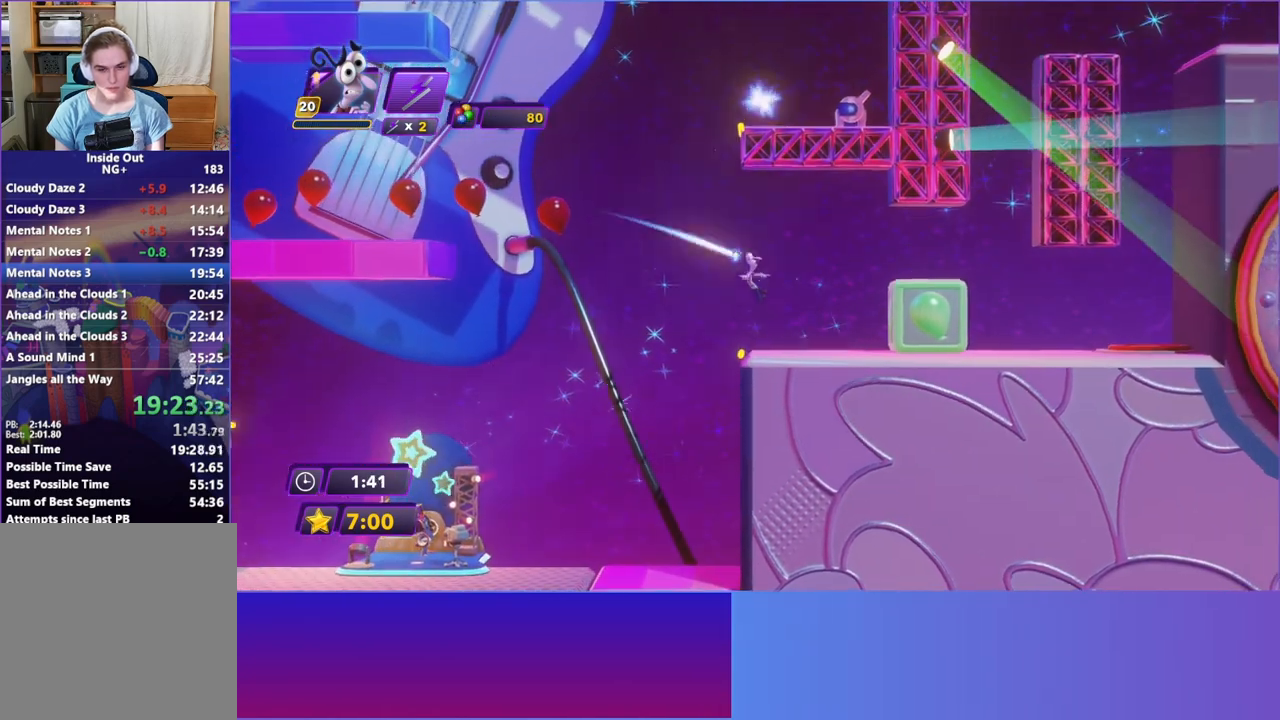
{"buttons": ["A"], "left_stick": "left", "events": [[333, "left_stick", "left"], [400, "A", "down"]]}
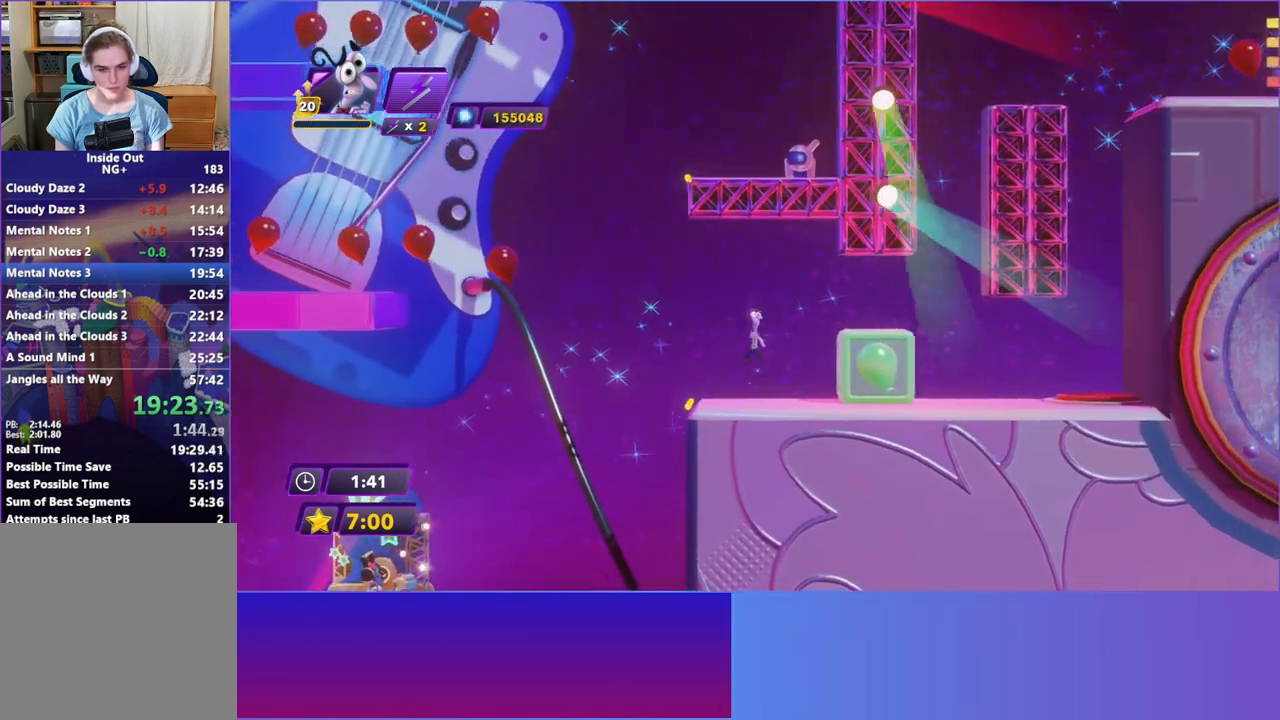
{"buttons": ["A"], "left_stick": "left", "events": [[33, "A", "up"], [267, "A", "down"]]}
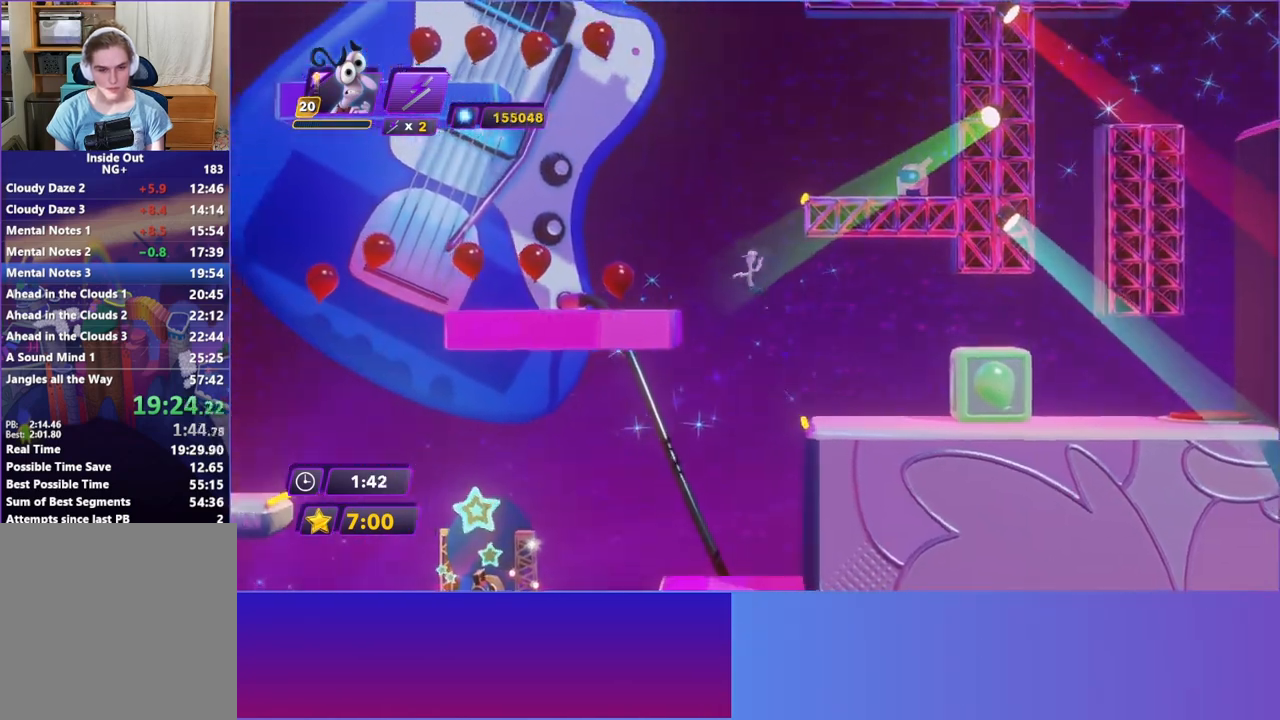
{"buttons": [], "left_stick": "center", "events": [[233, "A", "up"], [450, "left_stick", "center"]]}
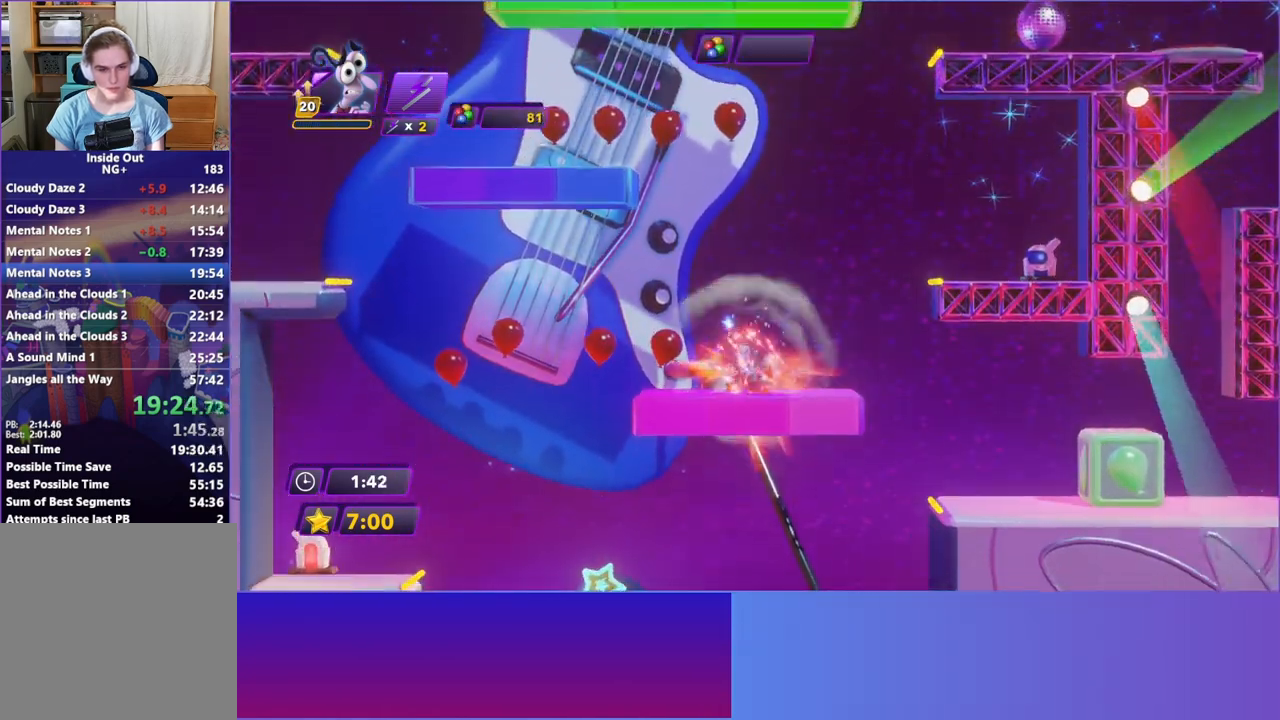
{"buttons": [], "left_stick": "center", "events": []}
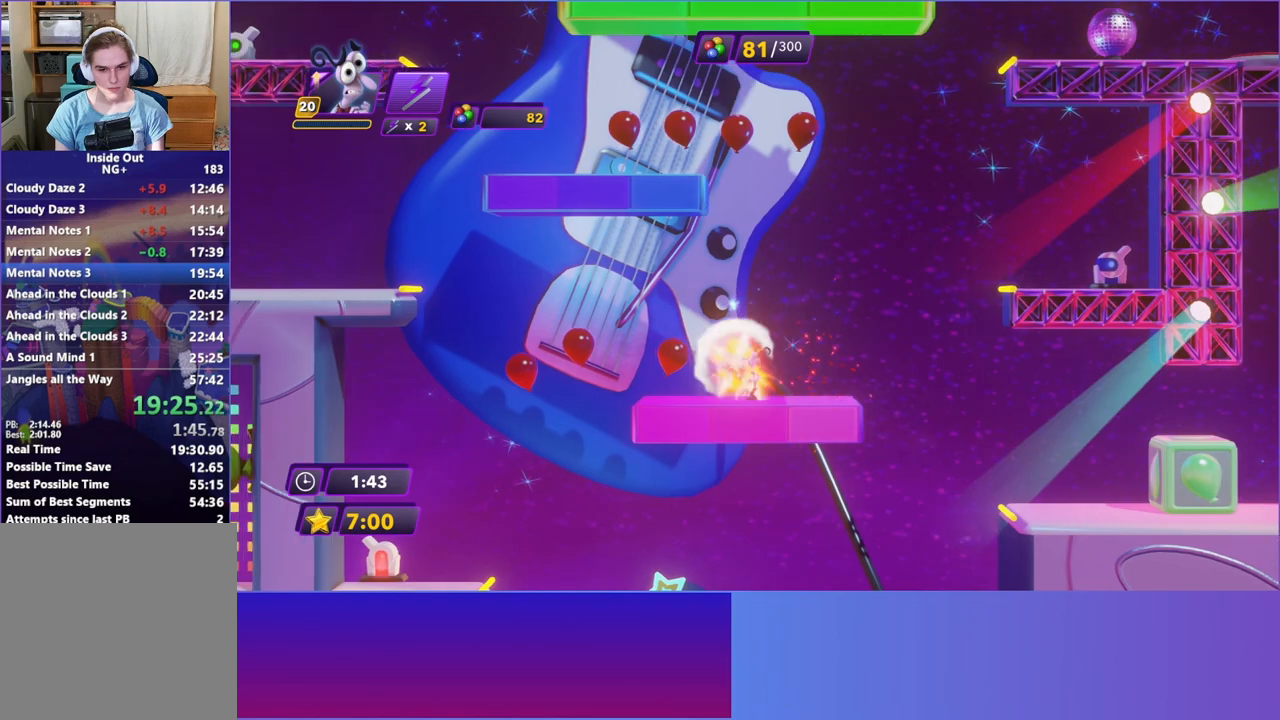
{"buttons": [], "left_stick": "left", "events": [[83, "left_stick", "left"], [333, "A", "down"], [483, "A", "up"]]}
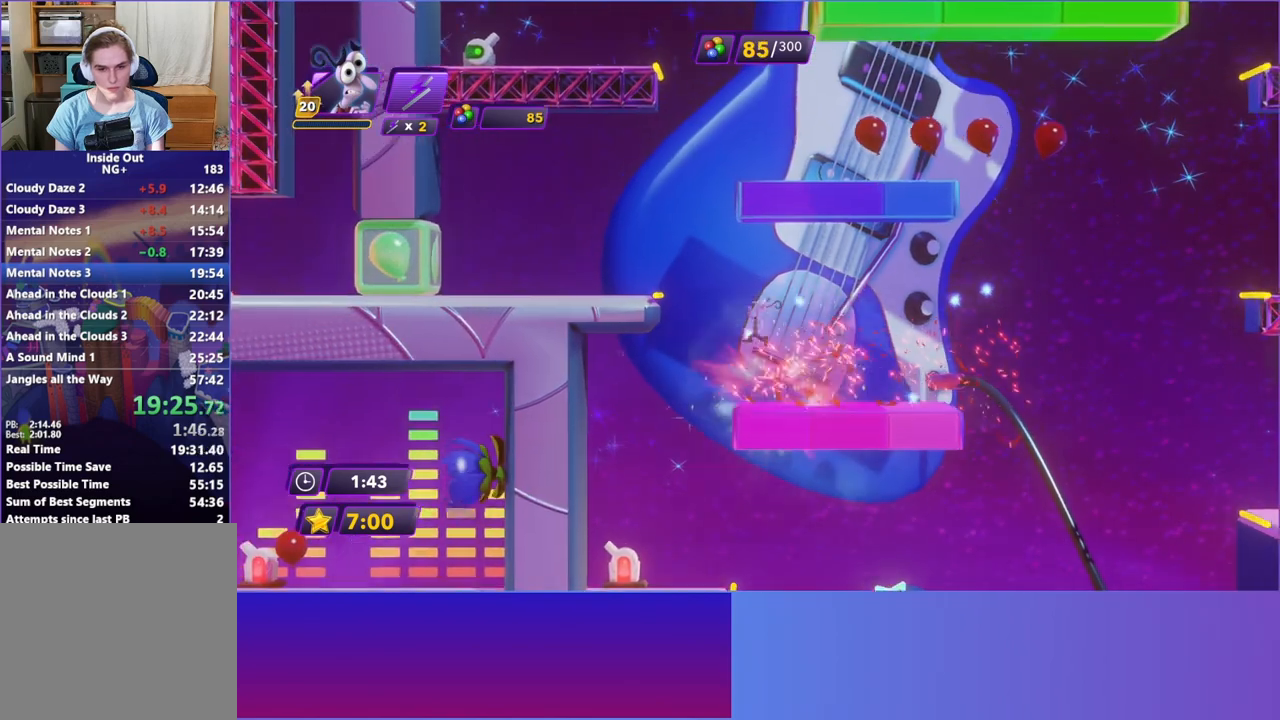
{"buttons": [], "left_stick": "left", "events": [[67, "A", "down"], [417, "A", "up"]]}
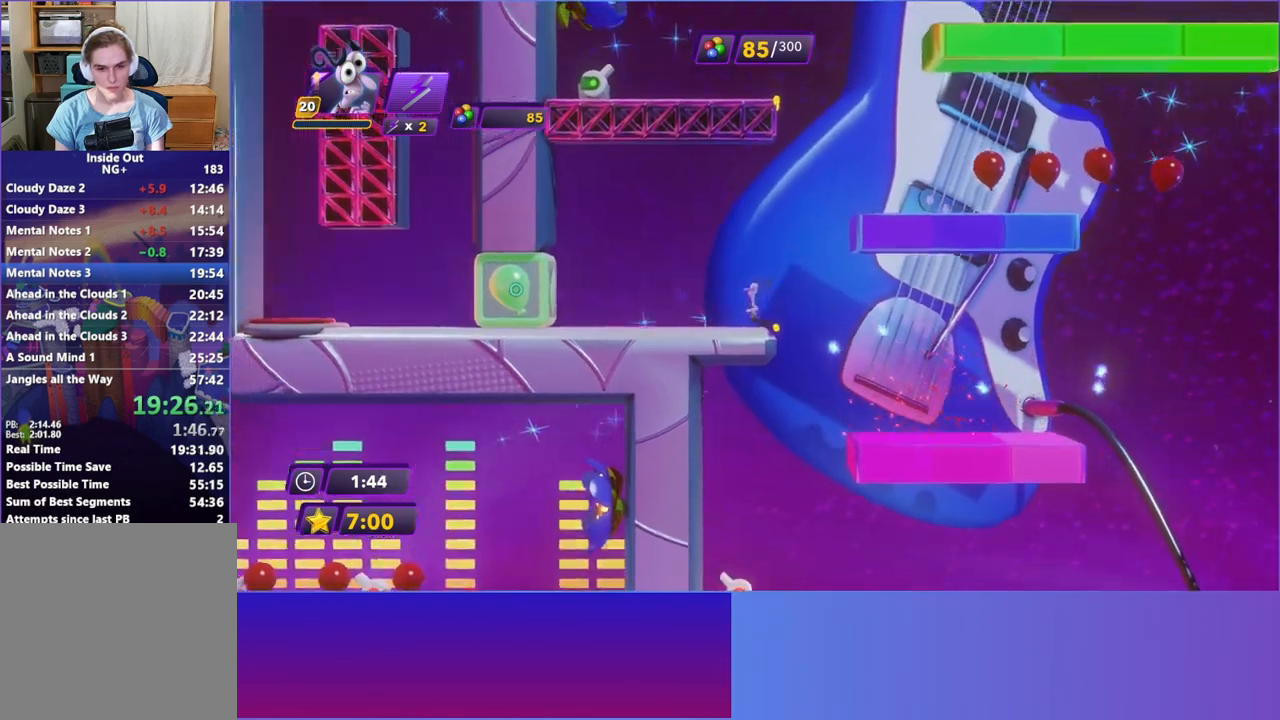
{"buttons": ["A"], "left_stick": "right", "events": [[117, "left_stick", "right"], [217, "A", "down"], [333, "A", "up"], [417, "A", "down"]]}
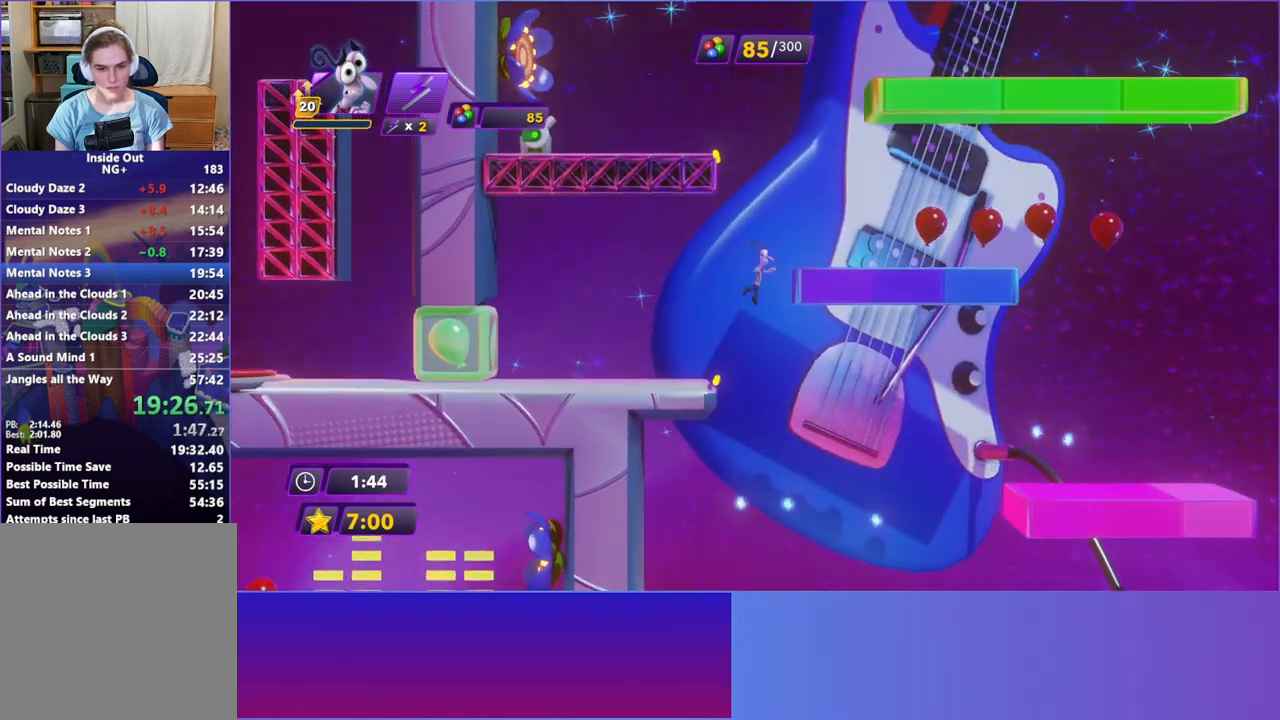
{"buttons": ["A"], "left_stick": "left", "events": [[233, "A", "up"], [400, "left_stick", "left"], [467, "A", "down"]]}
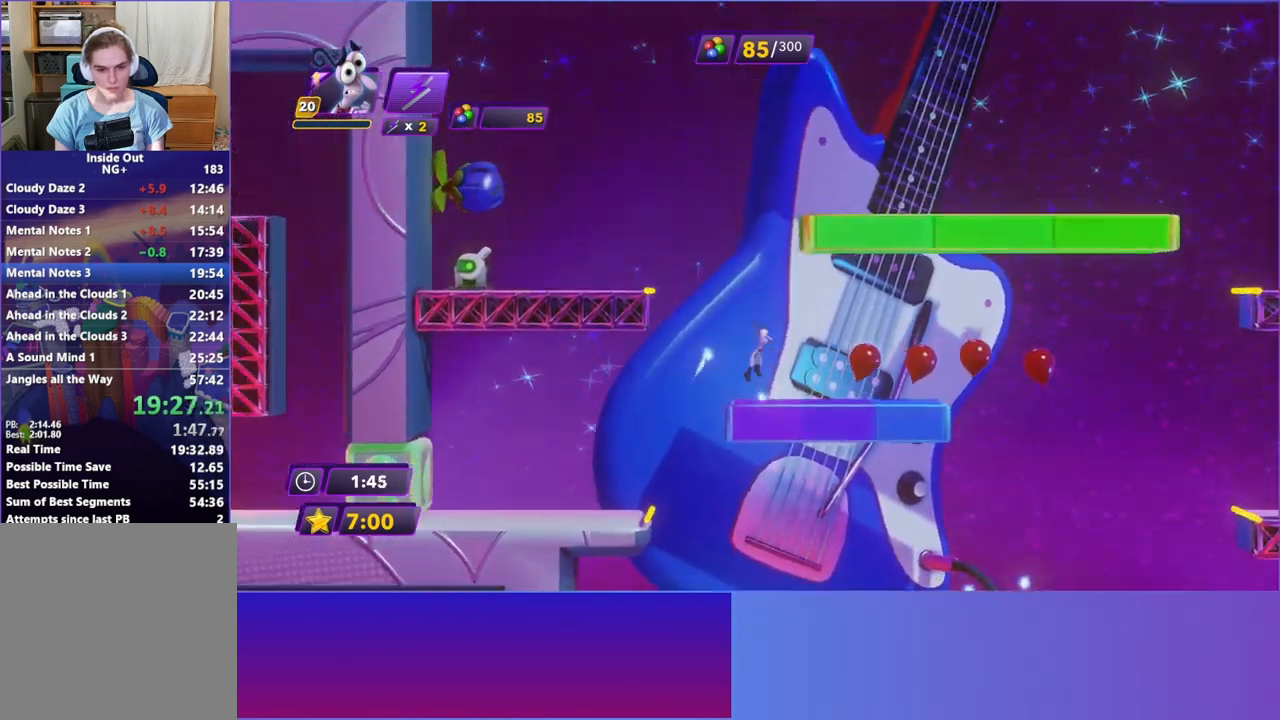
{"buttons": [], "left_stick": "left", "events": [[83, "A", "up"], [217, "A", "down"], [483, "A", "up"]]}
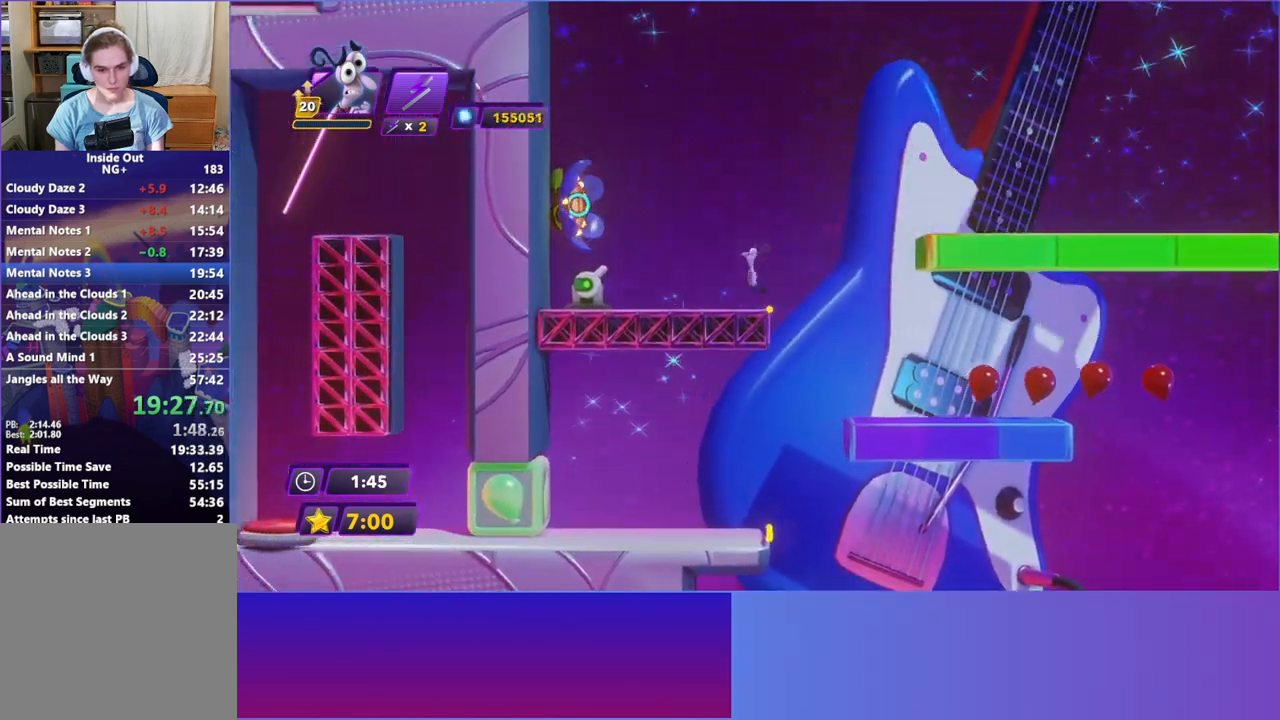
{"buttons": ["X"], "left_stick": "right", "events": [[450, "X", "down"], [483, "left_stick", "right"]]}
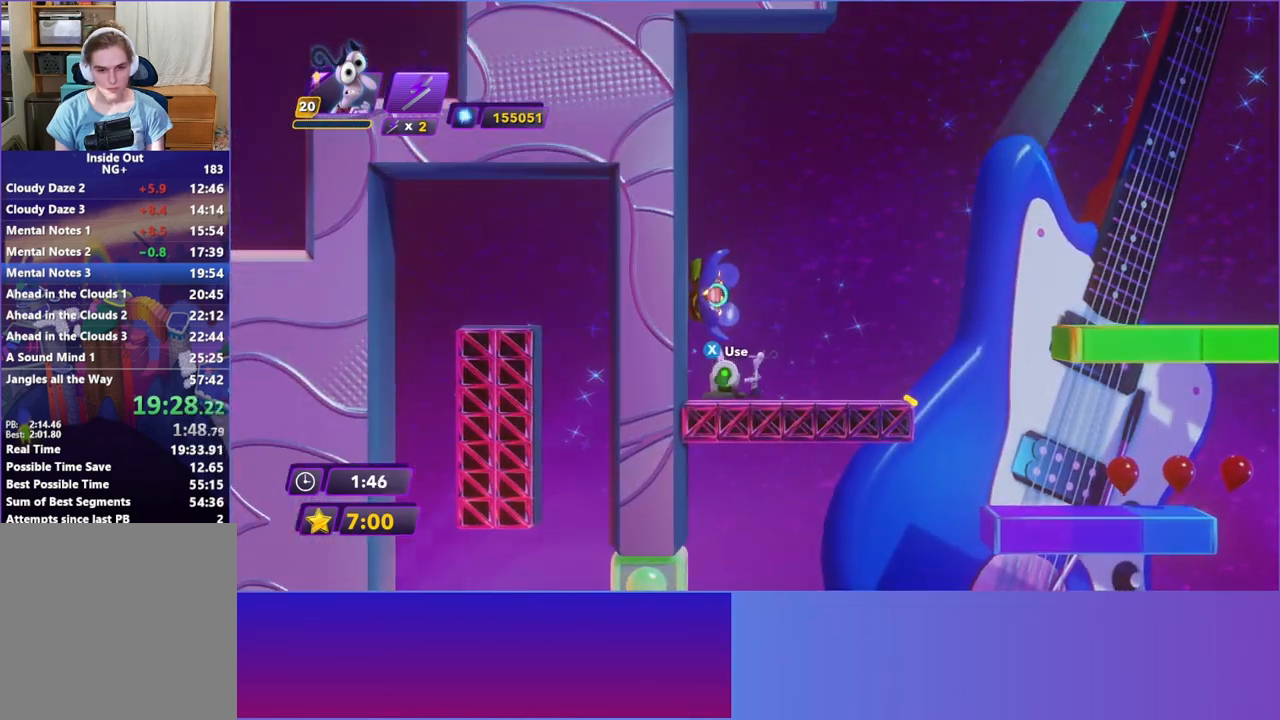
{"buttons": [], "left_stick": "center", "events": [[50, "X", "up"], [500, "left_stick", "center"]]}
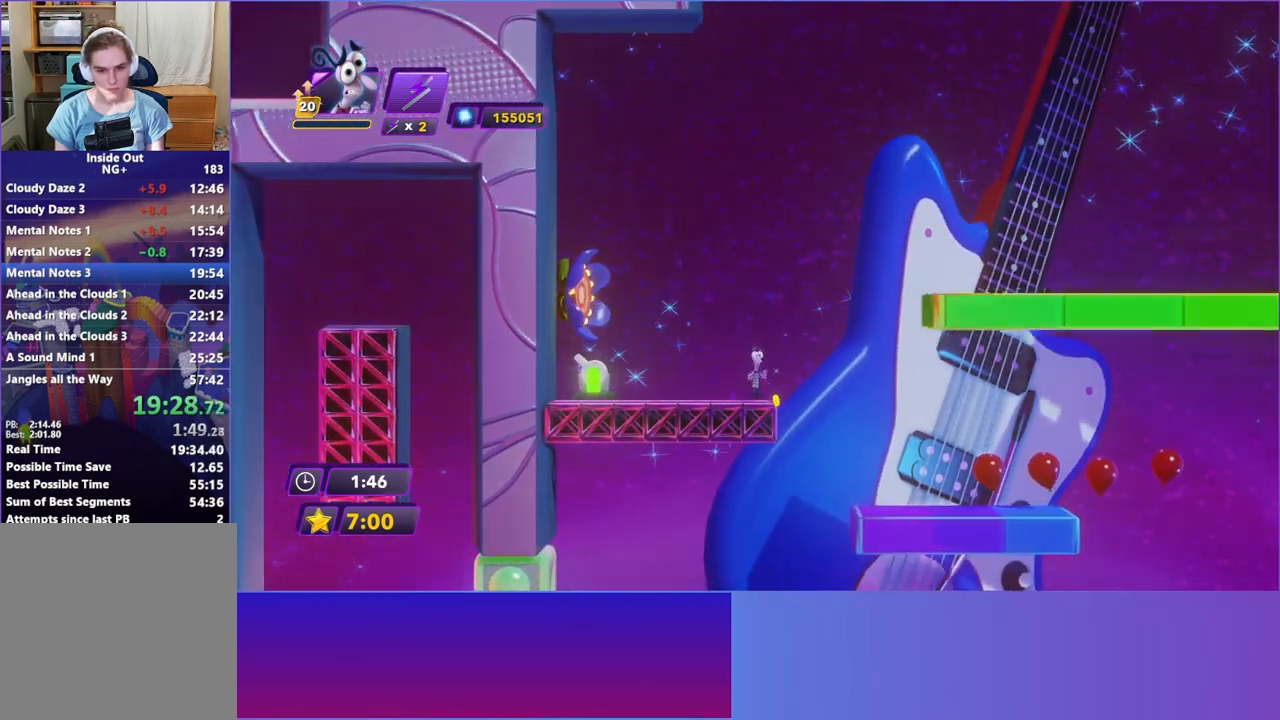
{"buttons": [], "left_stick": "center", "events": []}
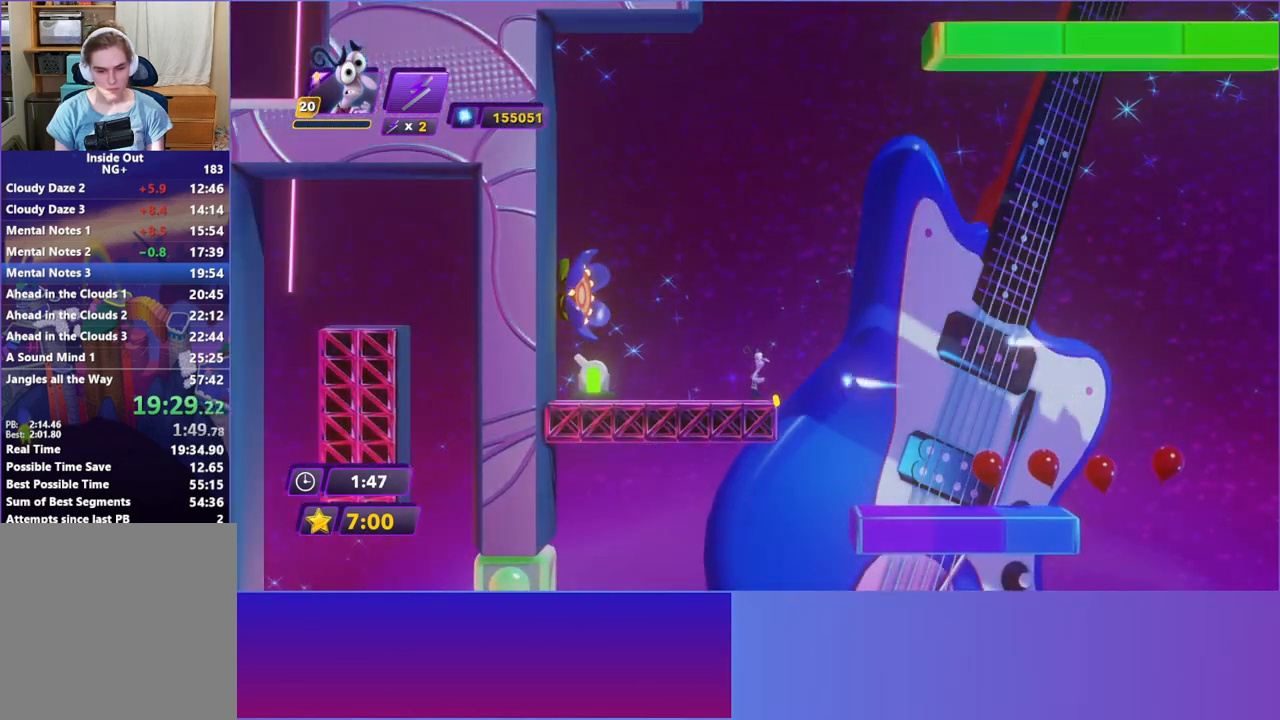
{"buttons": [], "left_stick": "center", "events": []}
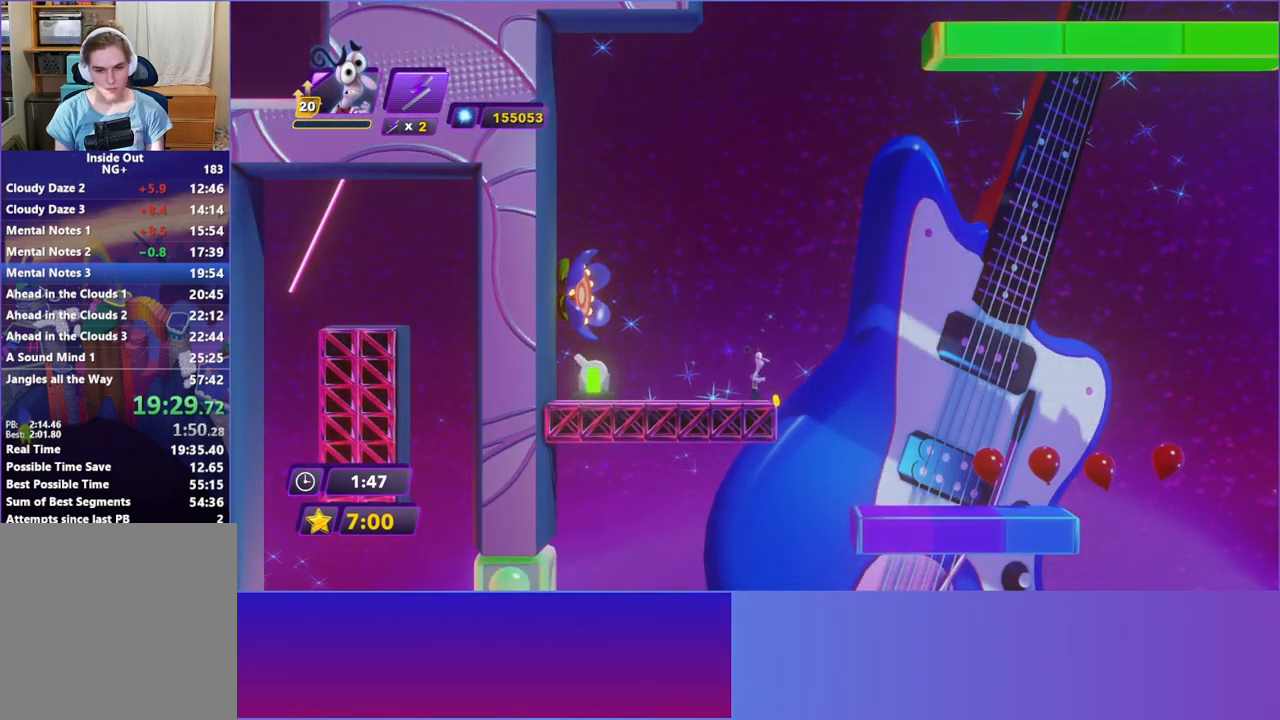
{"buttons": ["A"], "left_stick": "right", "events": [[383, "left_stick", "right"], [450, "A", "down"]]}
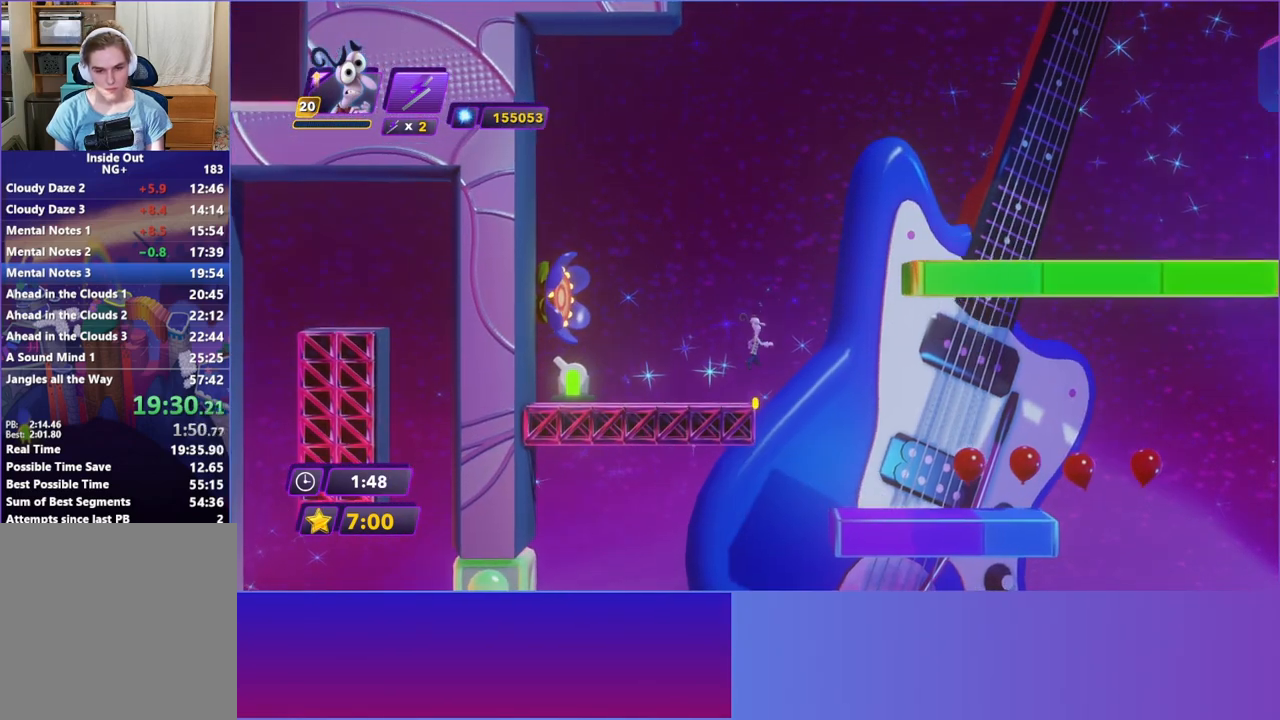
{"buttons": ["A"], "left_stick": "right", "events": [[117, "A", "up"], [300, "A", "down"]]}
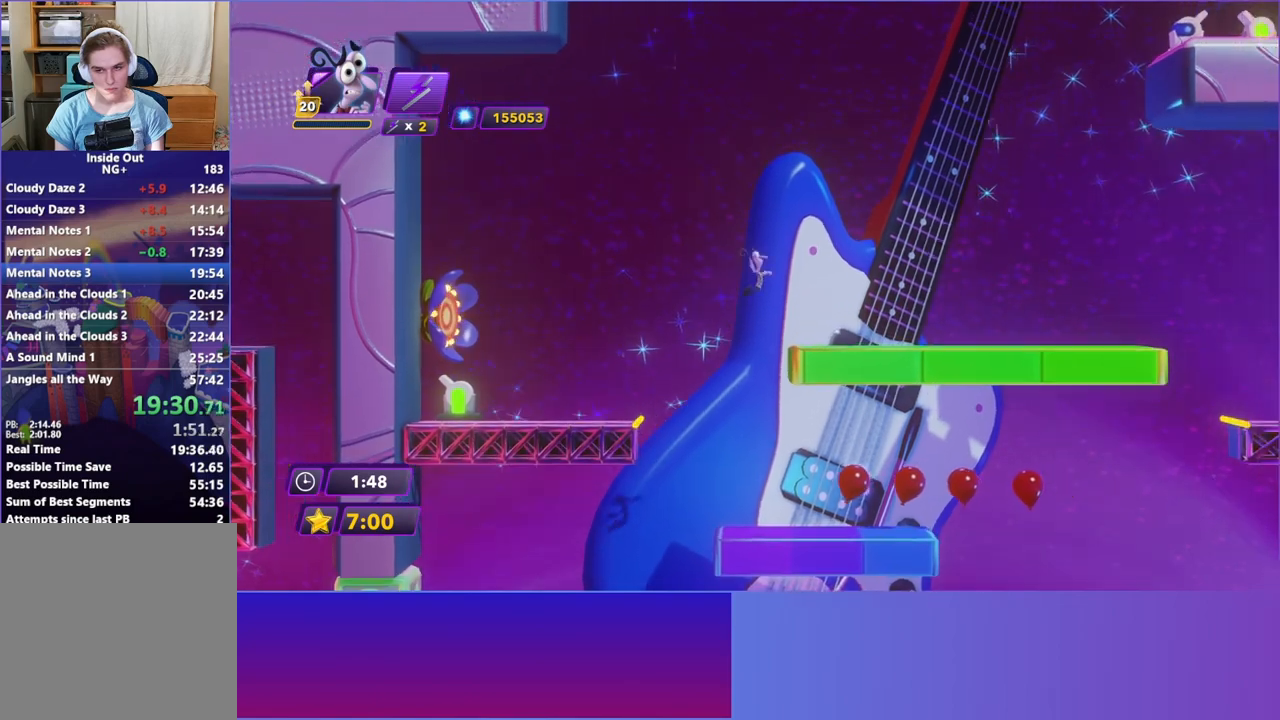
{"buttons": [], "left_stick": "right", "events": [[83, "A", "up"]]}
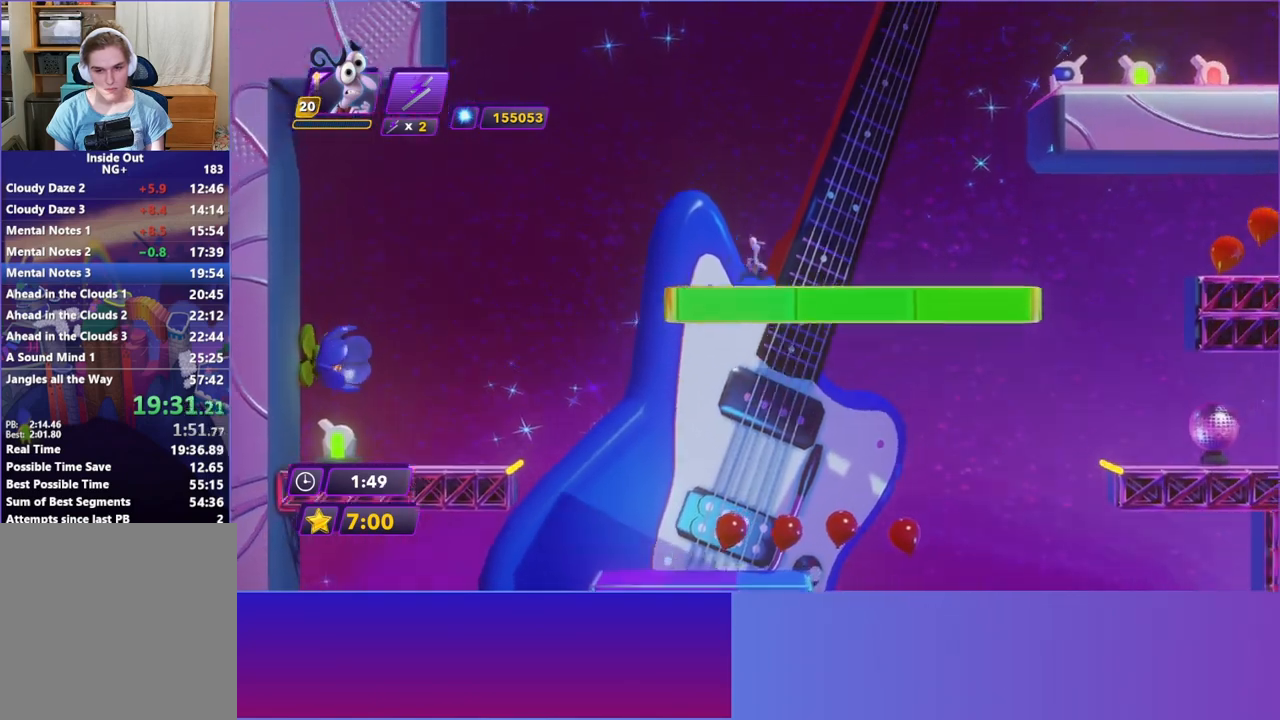
{"buttons": [], "left_stick": "right", "events": []}
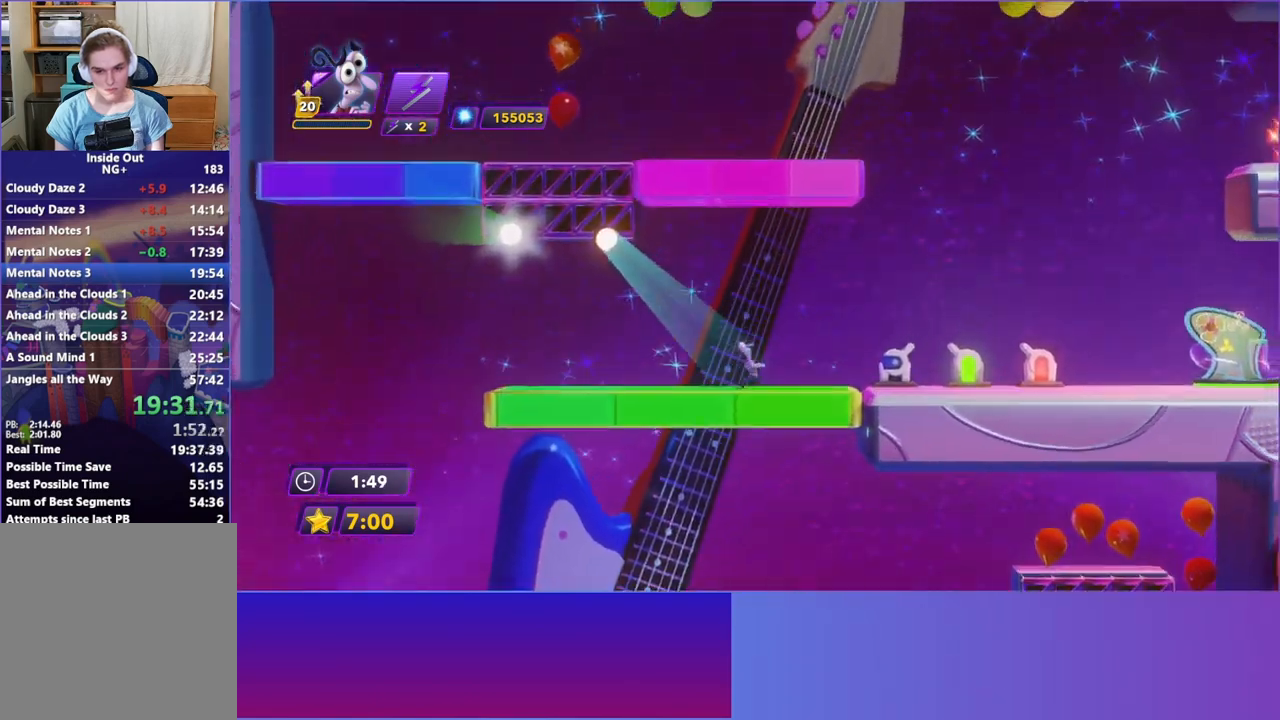
{"buttons": [], "left_stick": "left", "events": [[283, "left_stick", "left"], [300, "X", "down"], [383, "X", "up"]]}
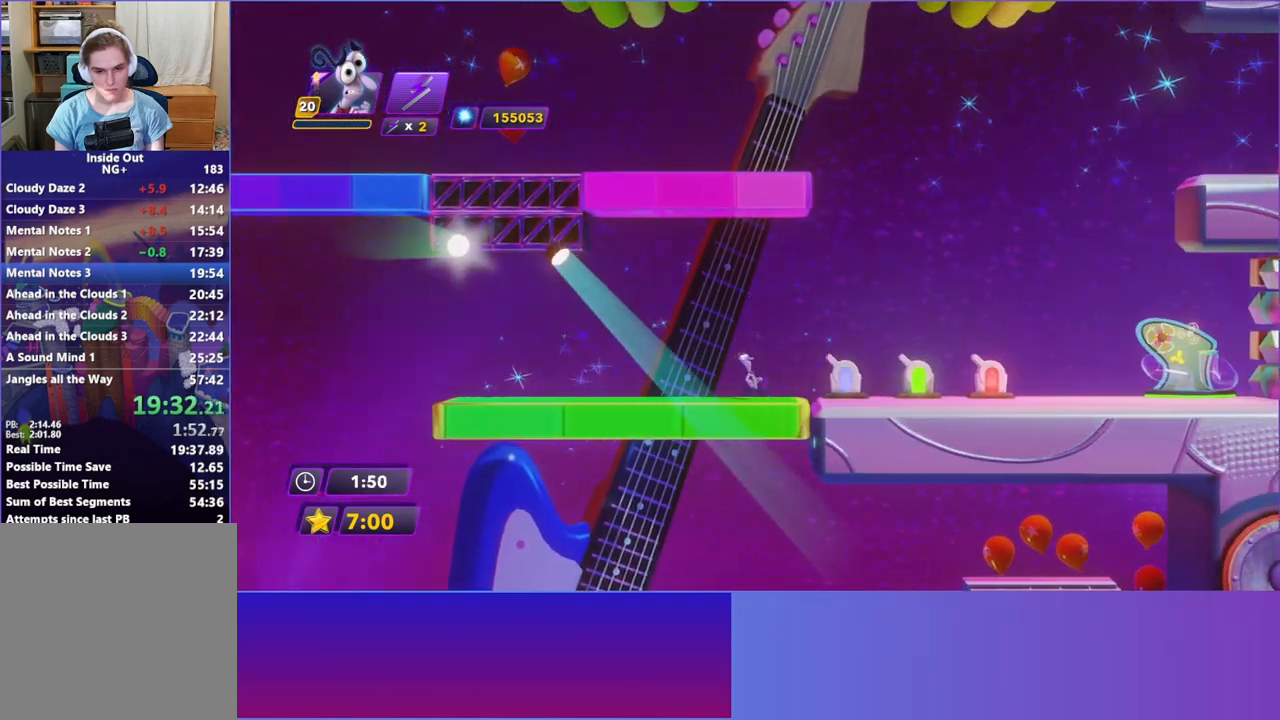
{"buttons": [], "left_stick": "left", "events": [[333, "A", "down"], [467, "A", "up"]]}
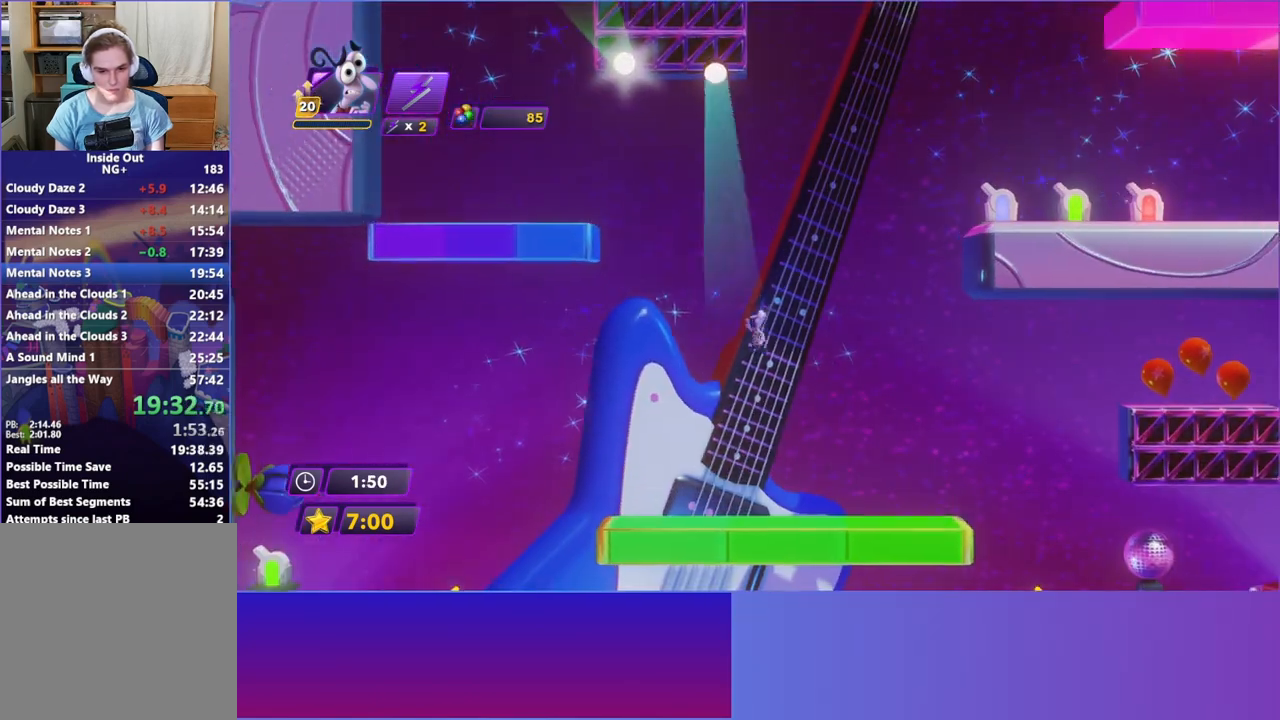
{"buttons": [], "left_stick": "right", "events": [[417, "left_stick", "right"]]}
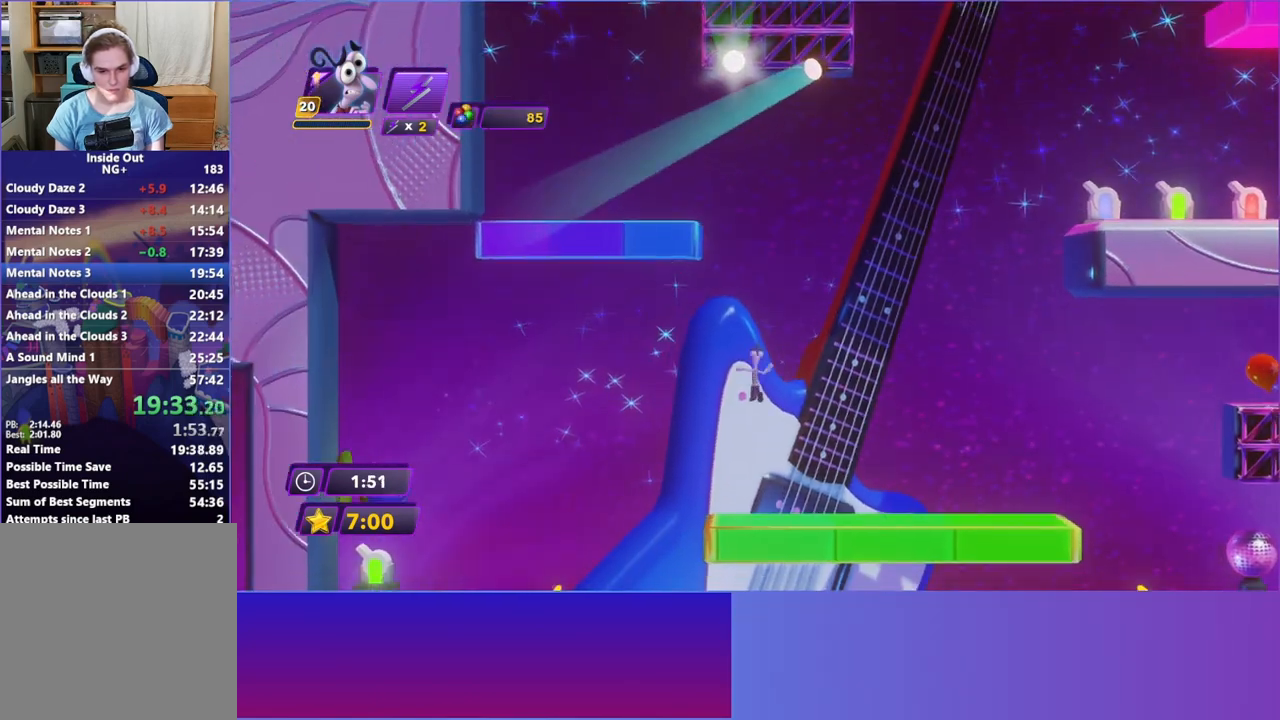
{"buttons": [], "left_stick": "center", "events": [[167, "left_stick", "center"], [317, "left_stick", "left"], [417, "left_stick", "center"]]}